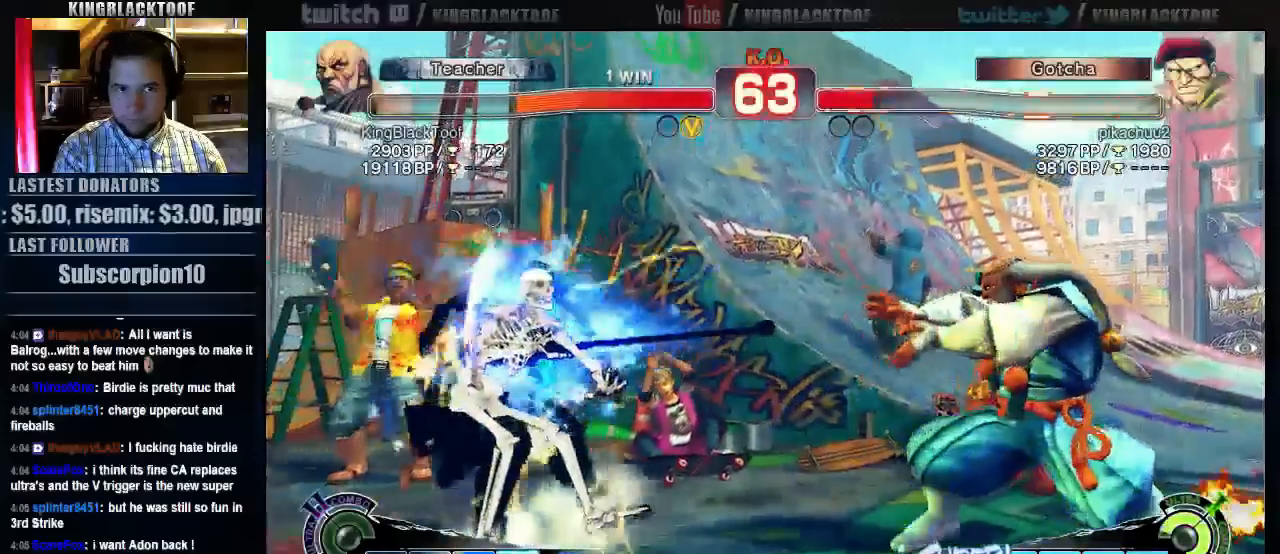
Gameplay with a controller (arcade stick); each line is a JSON object with the inputs held at the frame after it (dt_ms = milliseconds from this image to that frame). "events" lists button and stick changes between this image and that frame as [ms after this image, input, new state], when the widget could be followed in between. Not read: DPAD_DOWN DPAD_LEFT DPAD_UP L3 MP R3.
{"dt_ms": 500, "buttons": [], "left_stick": "center", "events": [[117, "left_stick", "left"], [217, "left_stick", "down"], [283, "left_stick", "left"], [350, "left_stick", "center"], [383, "LP", "down"], [450, "LP", "up"]]}
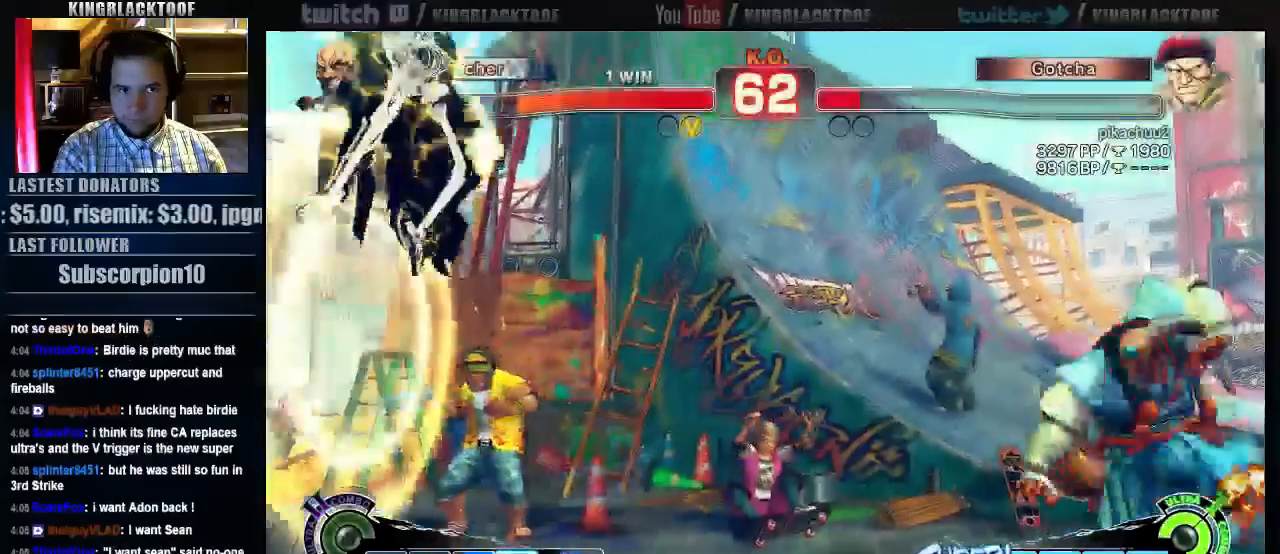
{"dt_ms": 500, "buttons": [], "left_stick": "center", "events": [[183, "left_stick", "left"], [283, "left_stick", "down"], [350, "left_stick", "left"], [433, "LP", "down"], [433, "left_stick", "center"], [467, "LP", "up"]]}
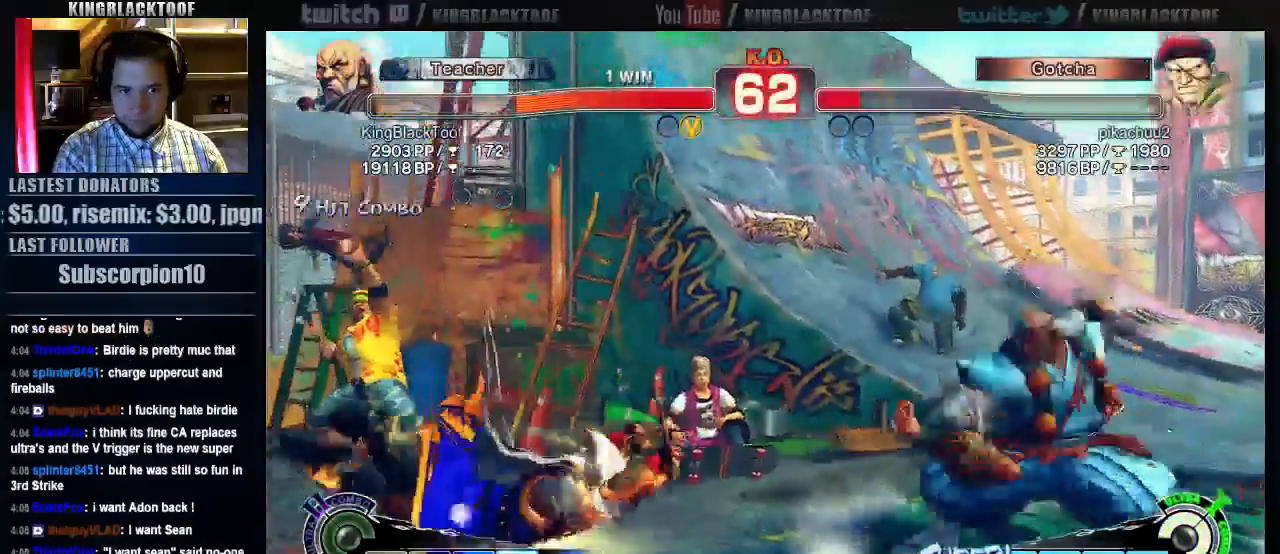
{"dt_ms": 500, "buttons": ["HK"], "left_stick": "center", "events": [[233, "left_stick", "left"], [367, "left_stick", "down"], [500, "HK", "down"], [500, "left_stick", "center"]]}
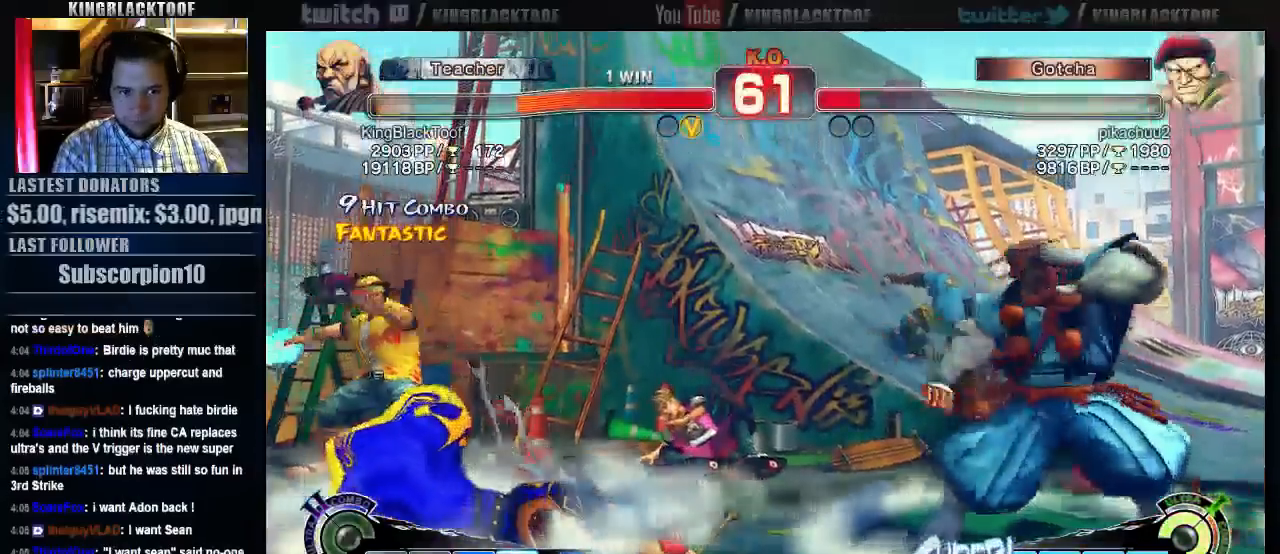
{"dt_ms": 500, "buttons": [], "left_stick": "center", "events": [[33, "HK", "up"]]}
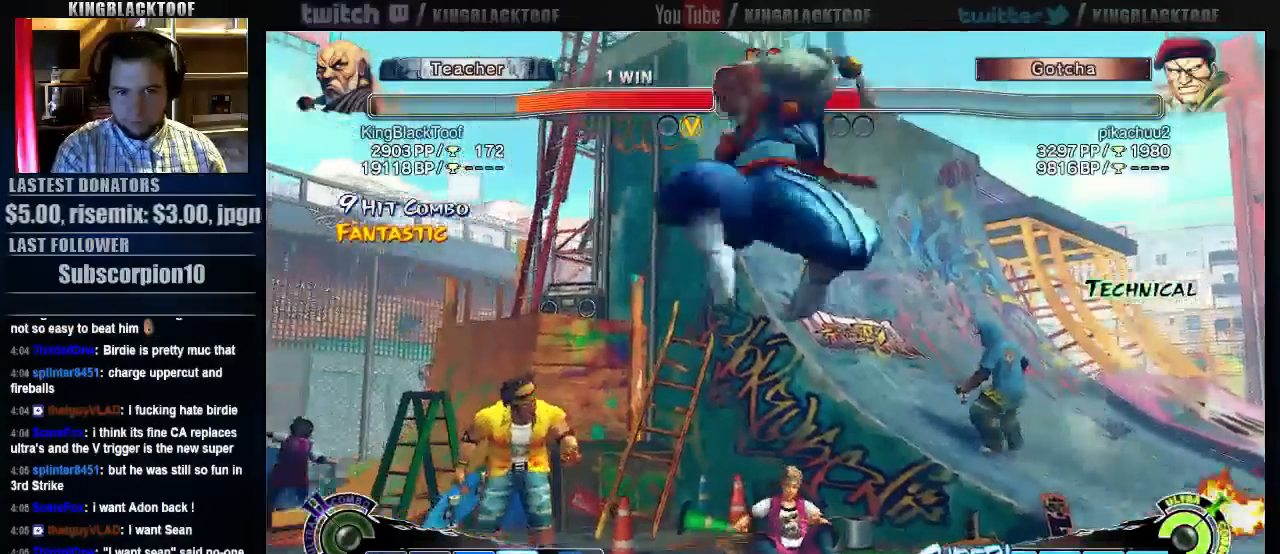
{"dt_ms": 1000, "buttons": [], "left_stick": "right"}
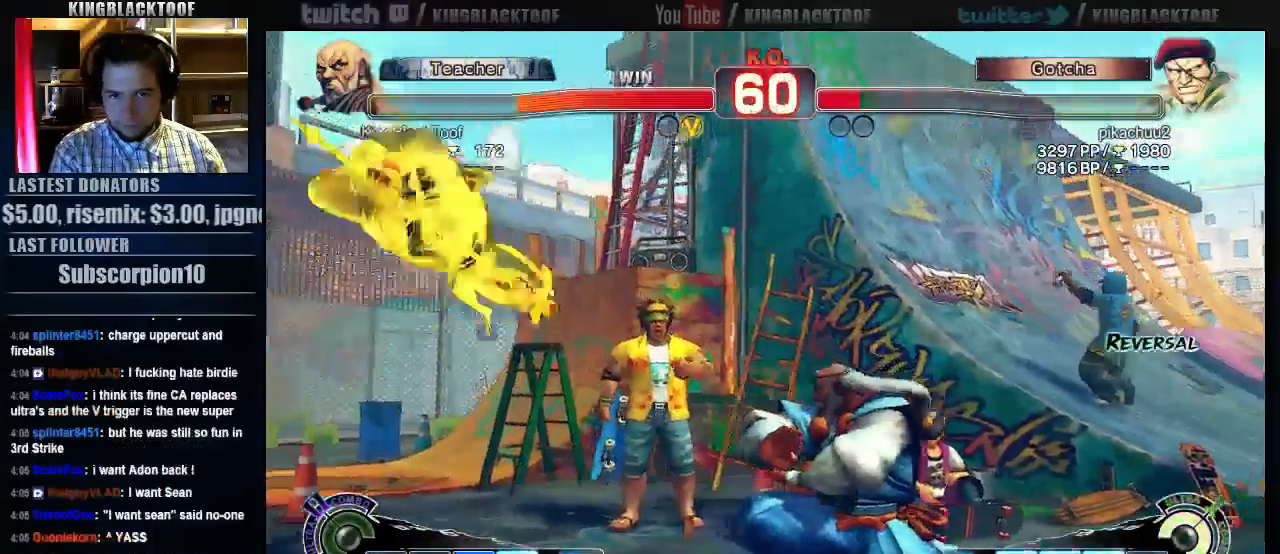
{"dt_ms": 500, "buttons": [], "left_stick": "center", "events": [[483, "left_stick", "center"]]}
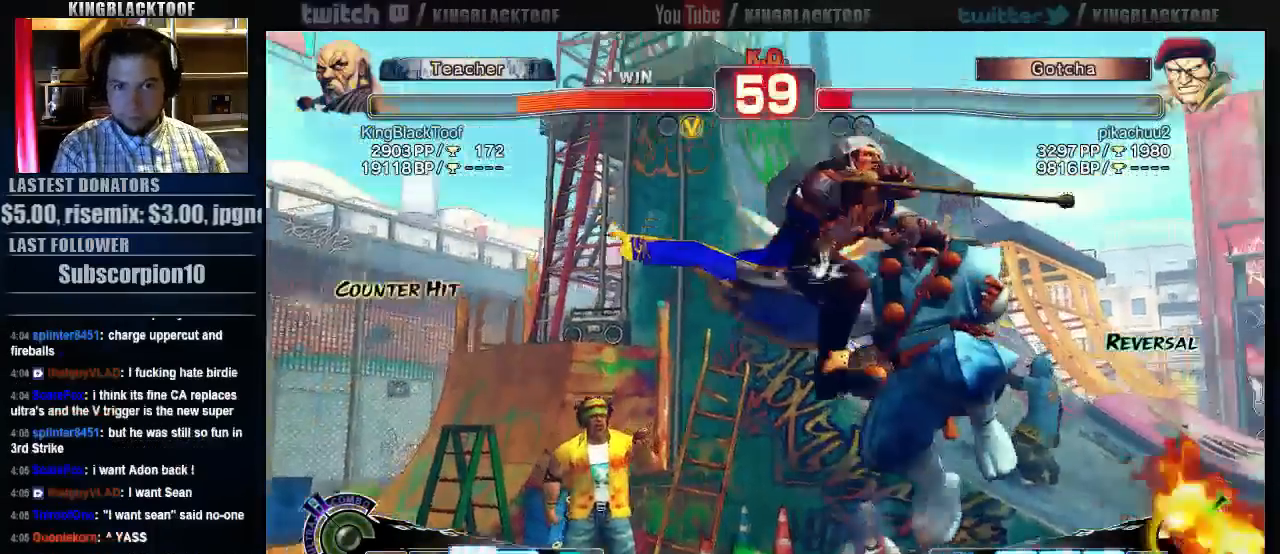
{"dt_ms": 500, "buttons": [], "left_stick": "right", "events": [[450, "left_stick", "right"]]}
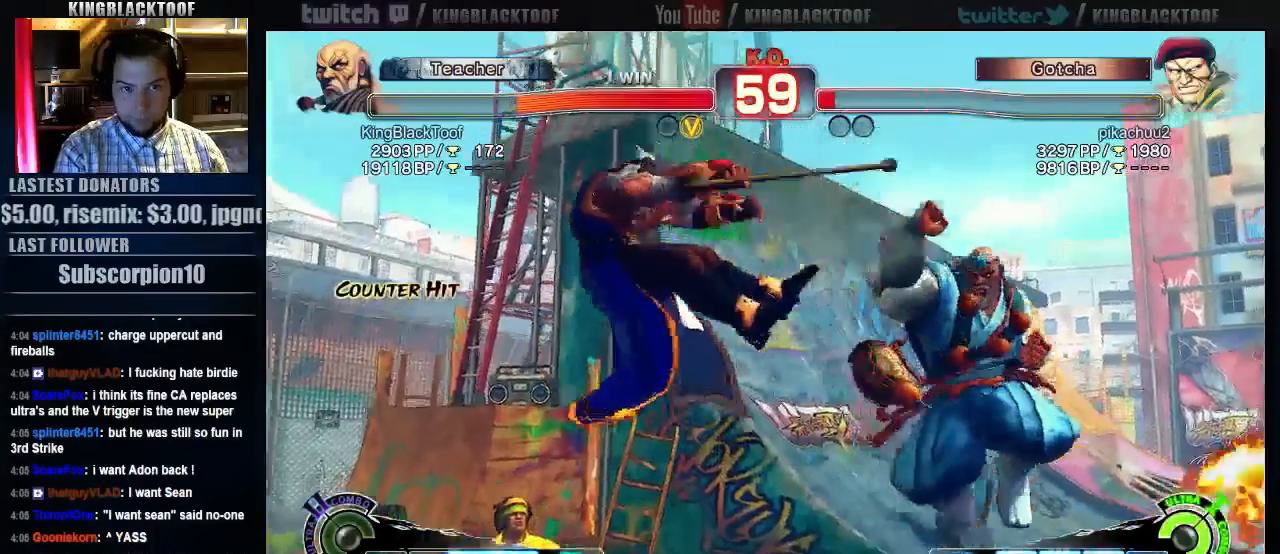
{"dt_ms": 500, "buttons": [], "left_stick": "center", "events": [[83, "left_stick", "down"], [183, "left_stick", "left"], [250, "LP", "down"], [250, "left_stick", "center"], [283, "LP", "up"]]}
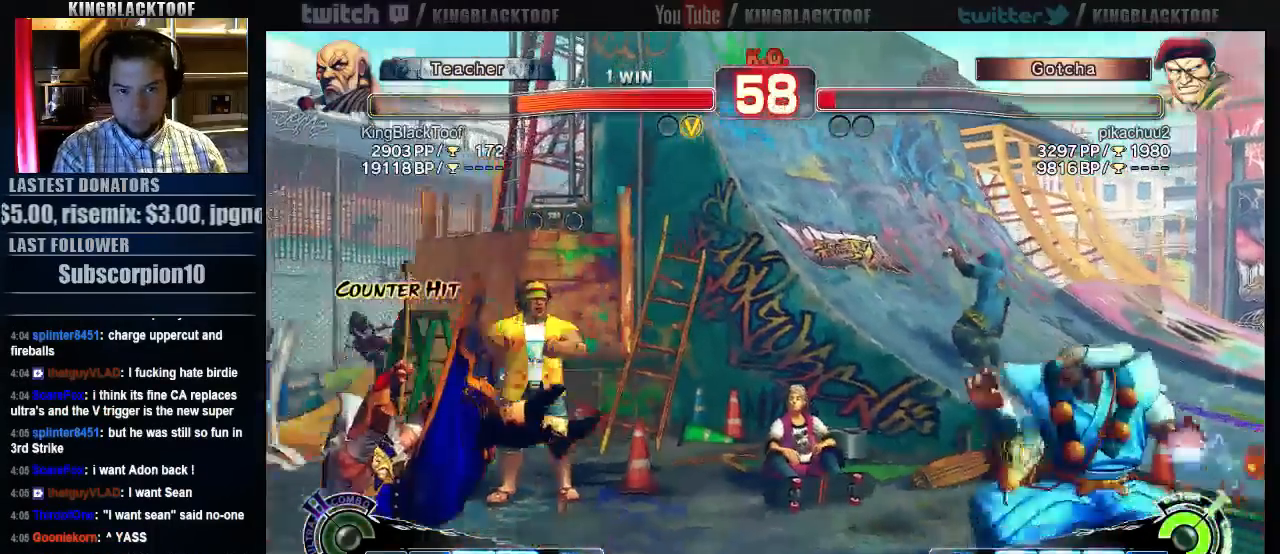
{"dt_ms": 500, "buttons": [], "left_stick": "right", "events": [[267, "left_stick", "right"]]}
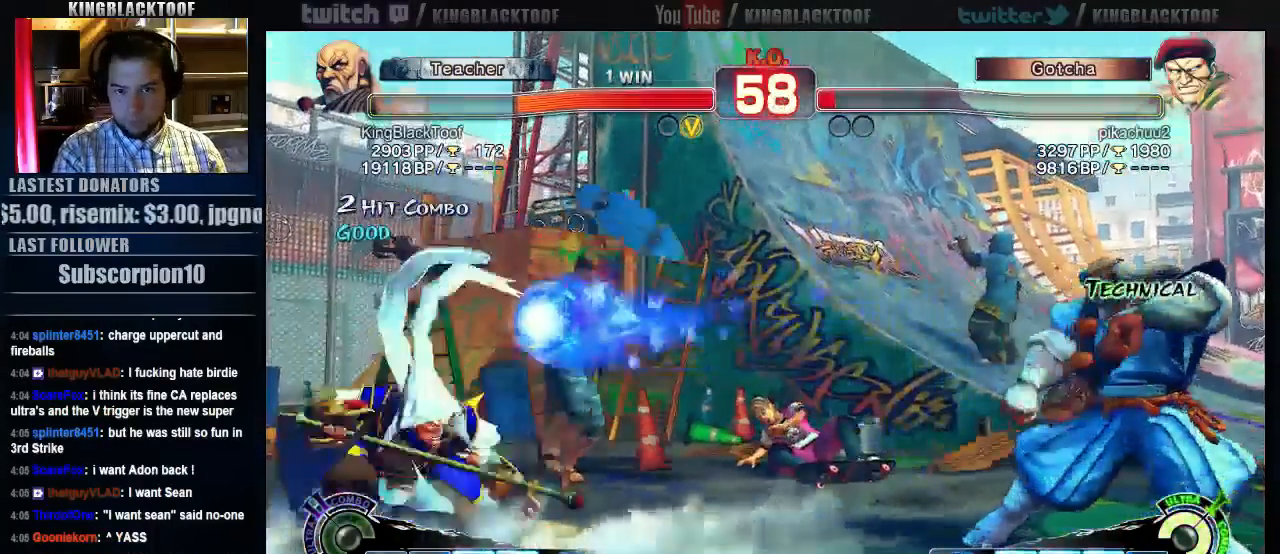
{"dt_ms": 500, "buttons": [], "left_stick": "center", "events": [[100, "left_stick", "down"], [233, "left_stick", "center"], [300, "LP", "down"], [333, "LP", "up"]]}
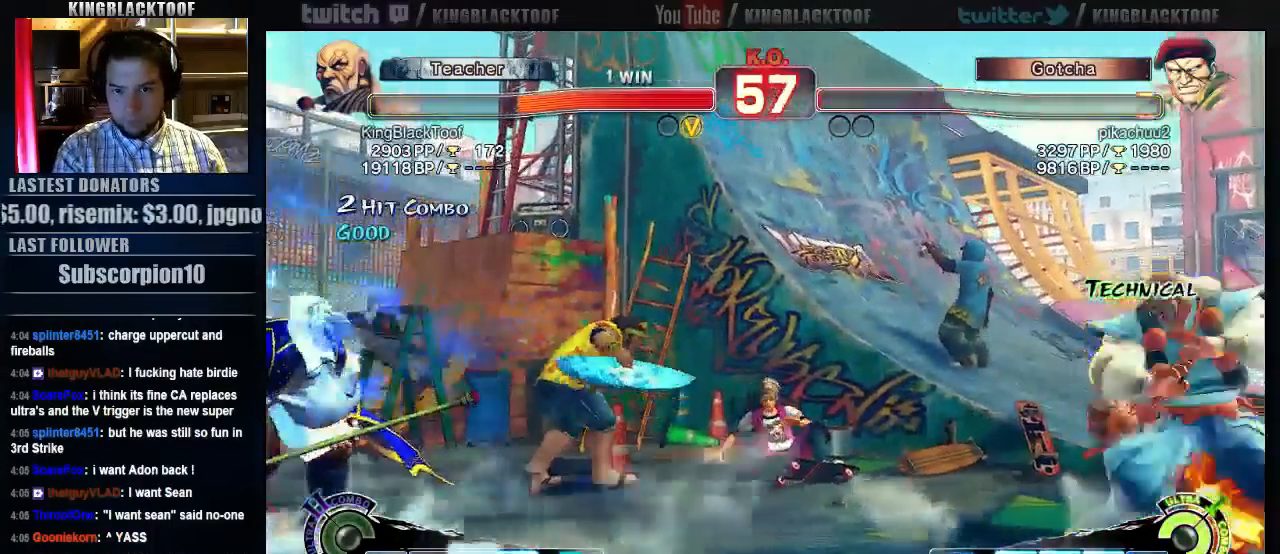
{"dt_ms": 500, "buttons": [], "left_stick": "center", "events": []}
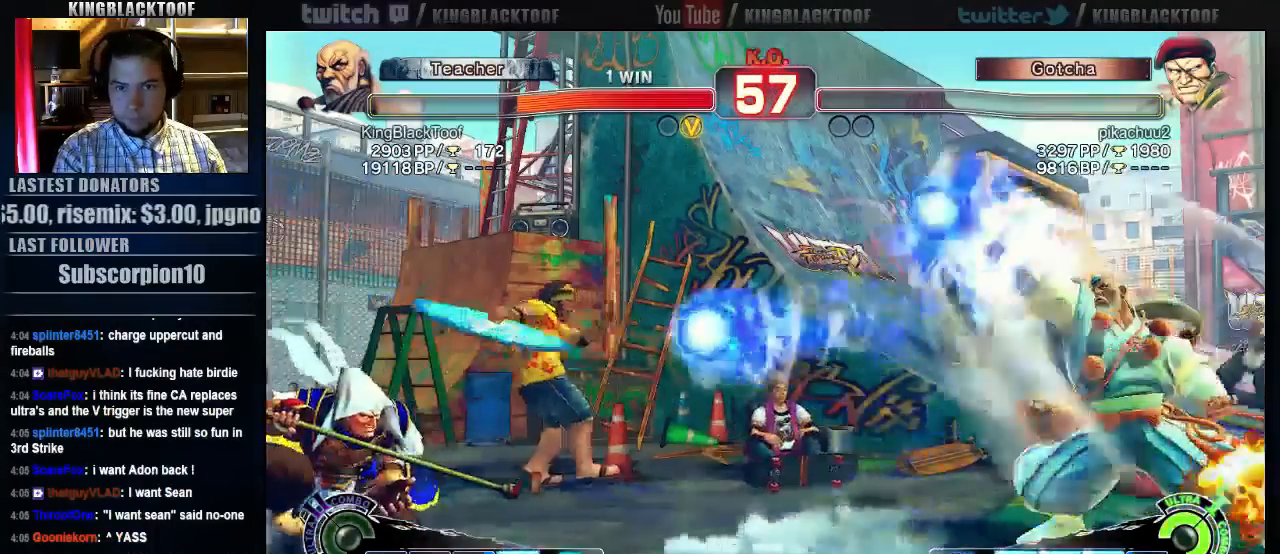
{"dt_ms": 500, "buttons": [], "left_stick": "center", "events": []}
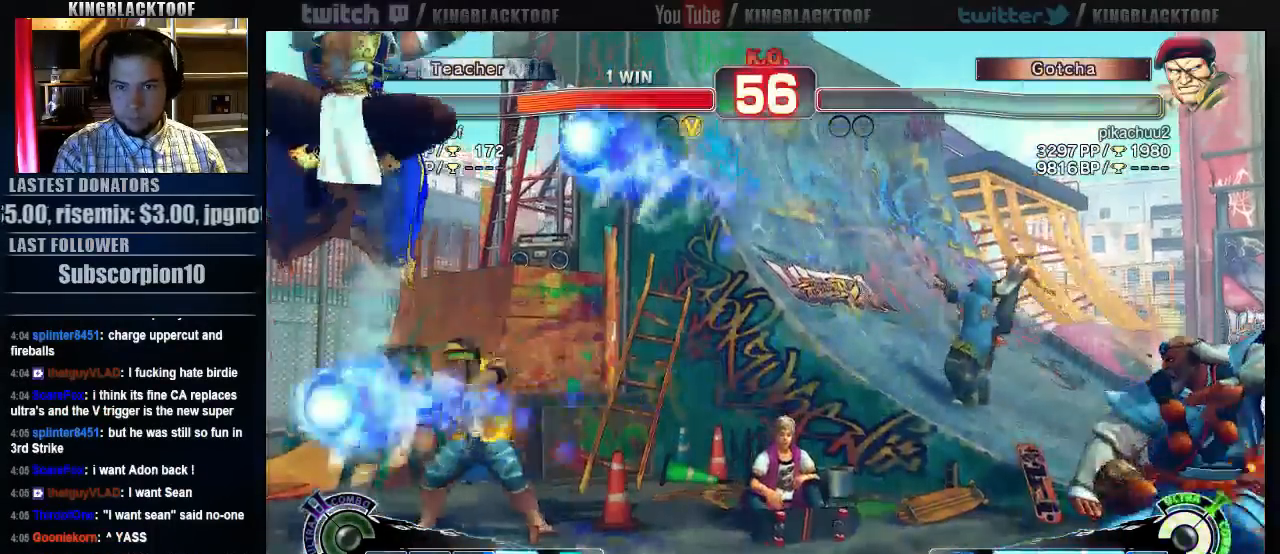
{"dt_ms": 500, "buttons": [], "left_stick": "down", "events": [[350, "left_stick", "down"]]}
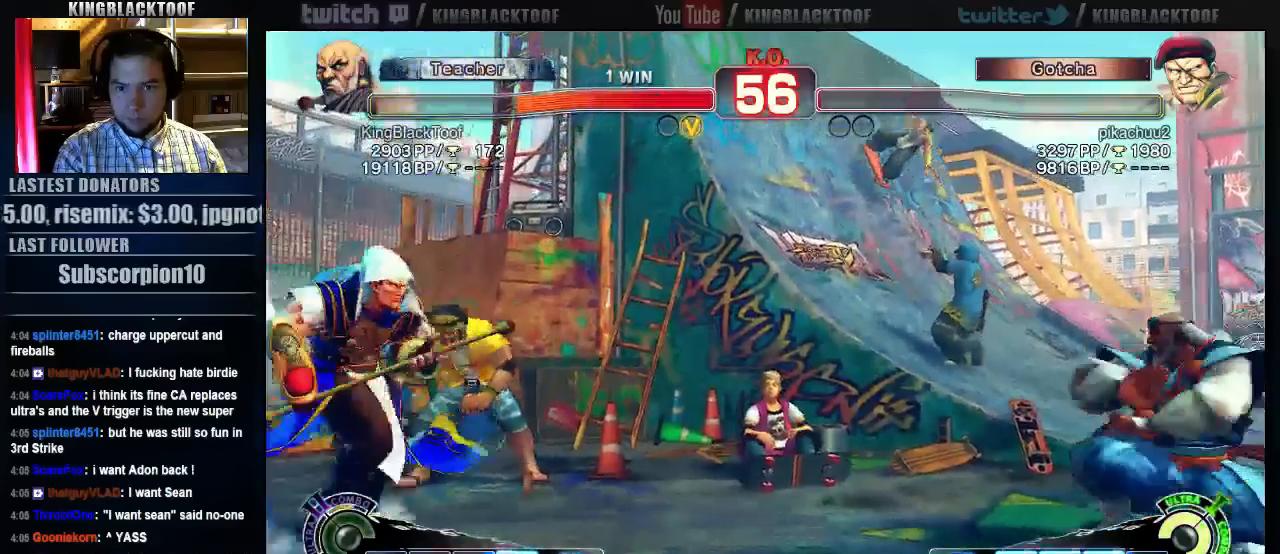
{"dt_ms": 500, "buttons": [], "left_stick": "right", "events": [[17, "LP", "down"], [17, "left_stick", "center"], [83, "LP", "up"], [483, "left_stick", "right"]]}
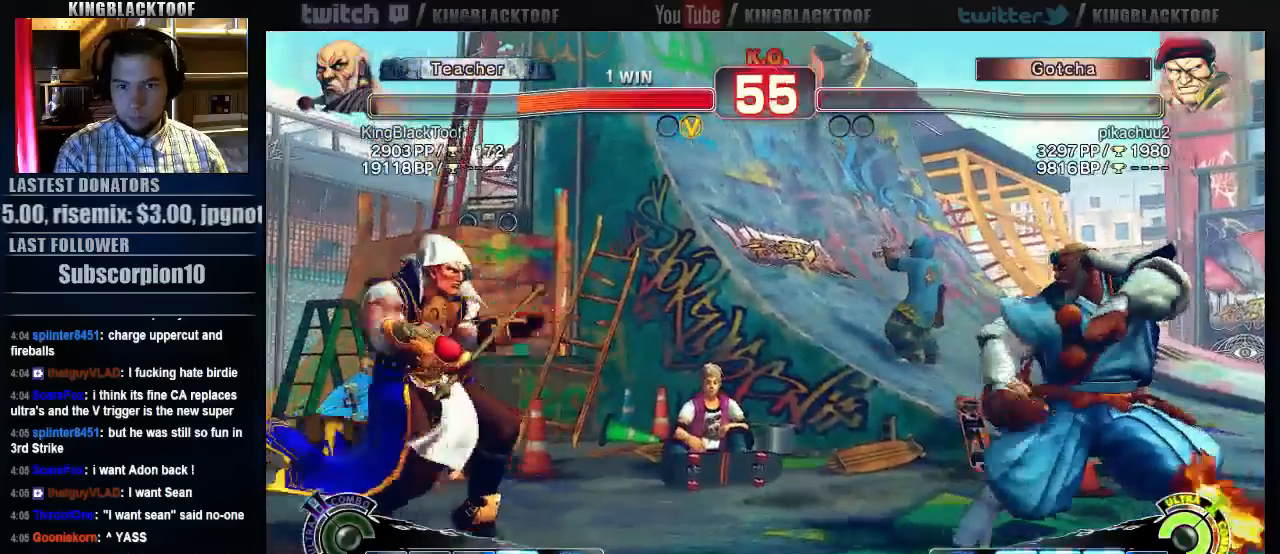
{"dt_ms": 500, "buttons": [], "left_stick": "center", "events": [[350, "left_stick", "center"]]}
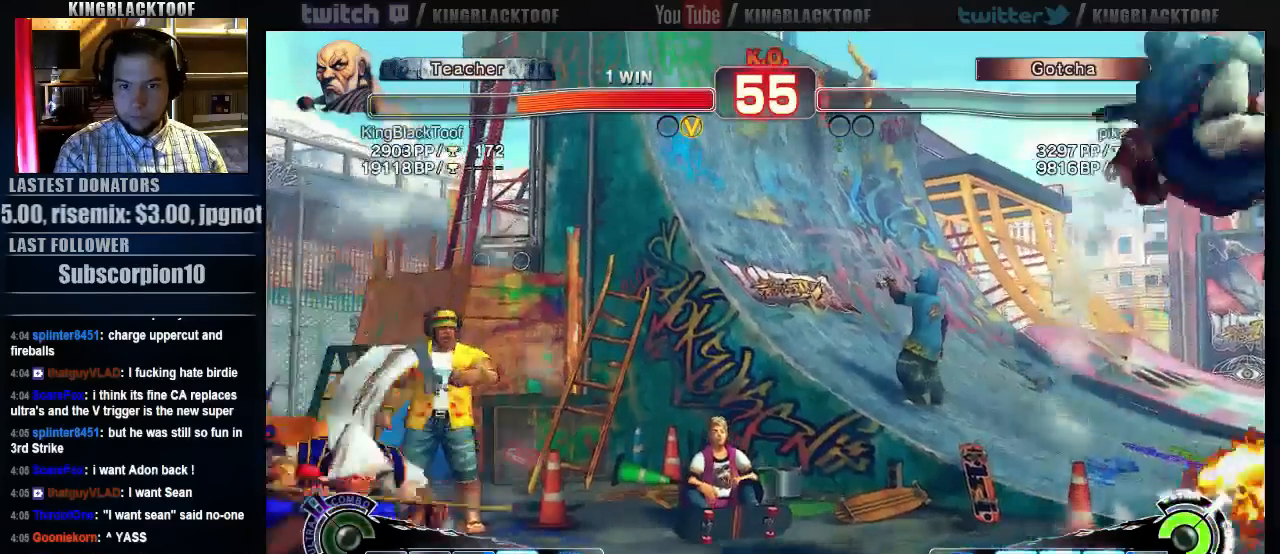
{"dt_ms": 1000, "buttons": [], "left_stick": "left"}
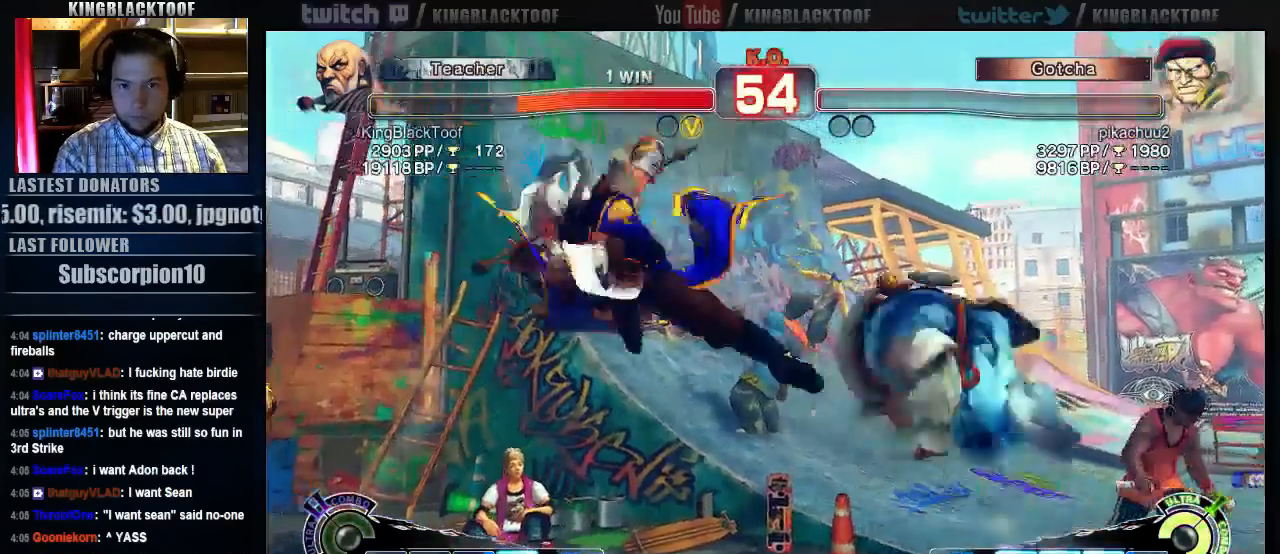
{"dt_ms": 500, "buttons": [], "left_stick": "center", "events": [[33, "left_stick", "center"]]}
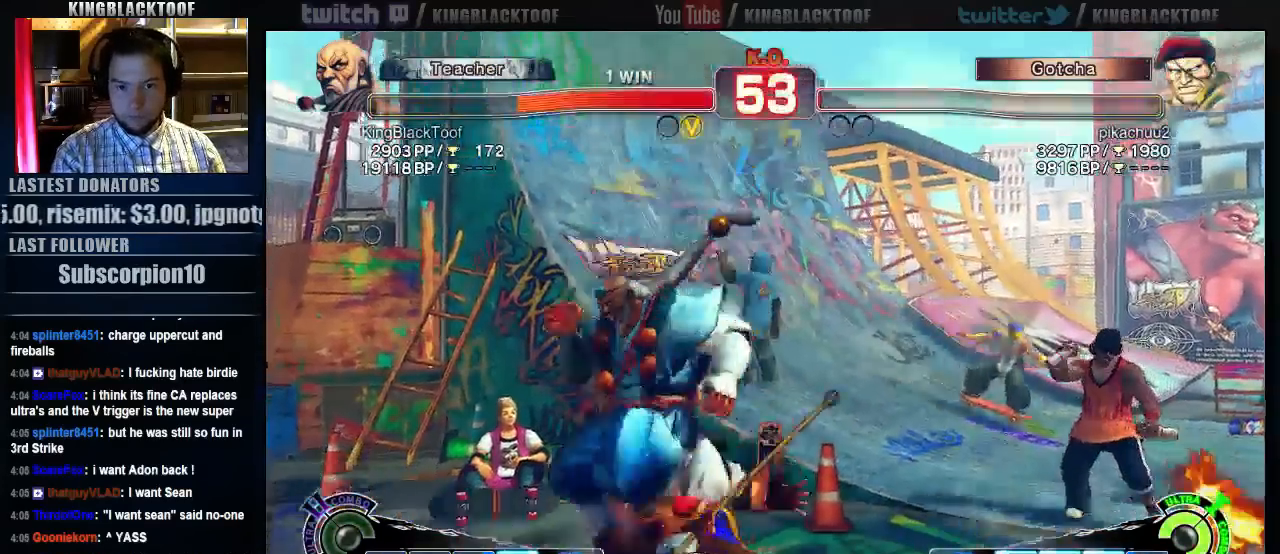
{"dt_ms": 500, "buttons": [], "left_stick": "center", "events": [[100, "LK", "down"], [100, "LP", "down"], [300, "LK", "up"], [300, "LP", "up"]]}
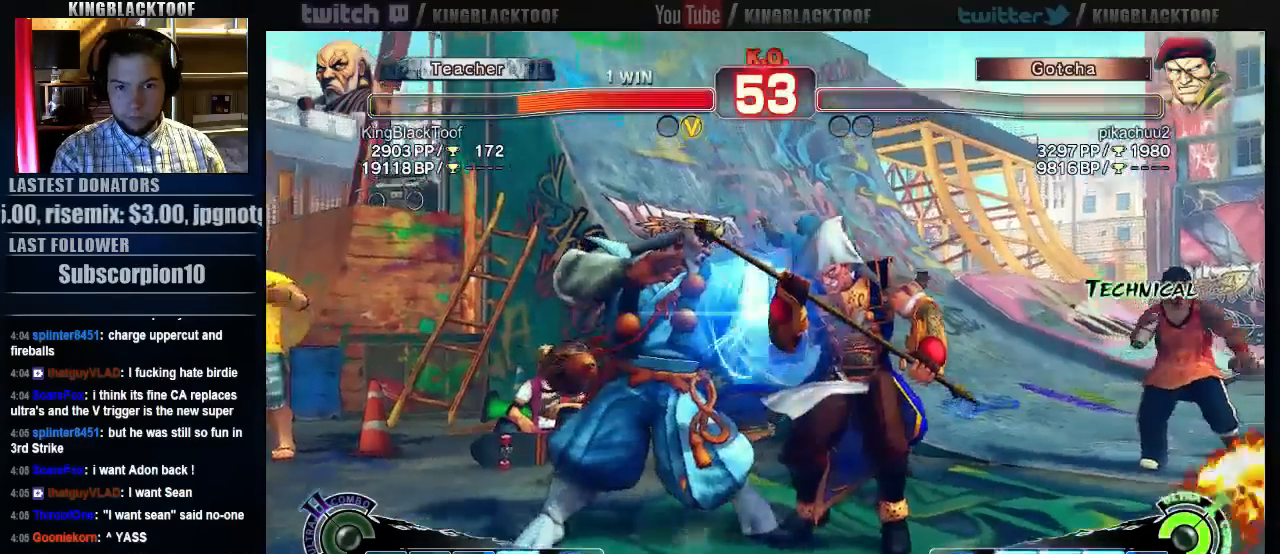
{"dt_ms": 500, "buttons": [], "left_stick": "center", "events": []}
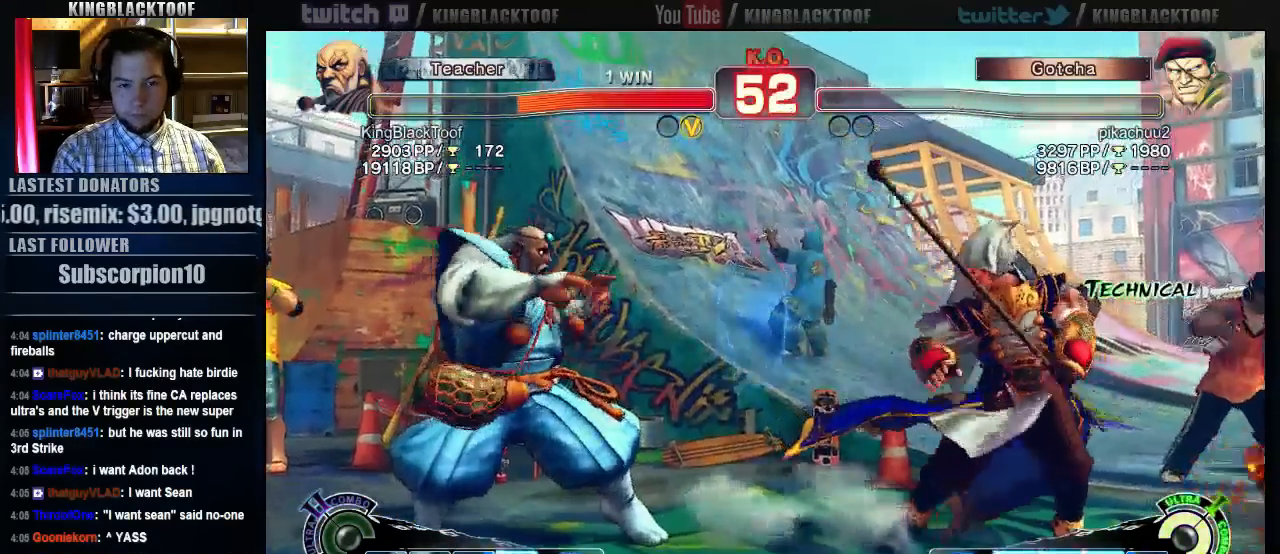
{"dt_ms": 500, "buttons": [], "left_stick": "left", "events": [[17, "left_stick", "left"], [117, "left_stick", "center"], [183, "left_stick", "left"]]}
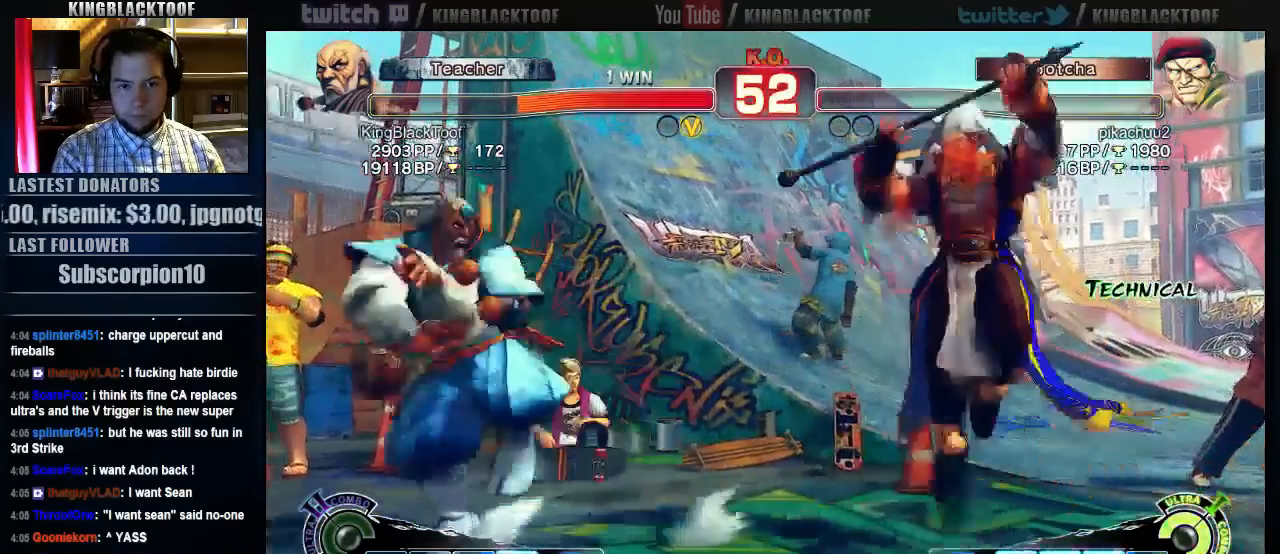
{"dt_ms": 500, "buttons": [], "left_stick": "left", "events": []}
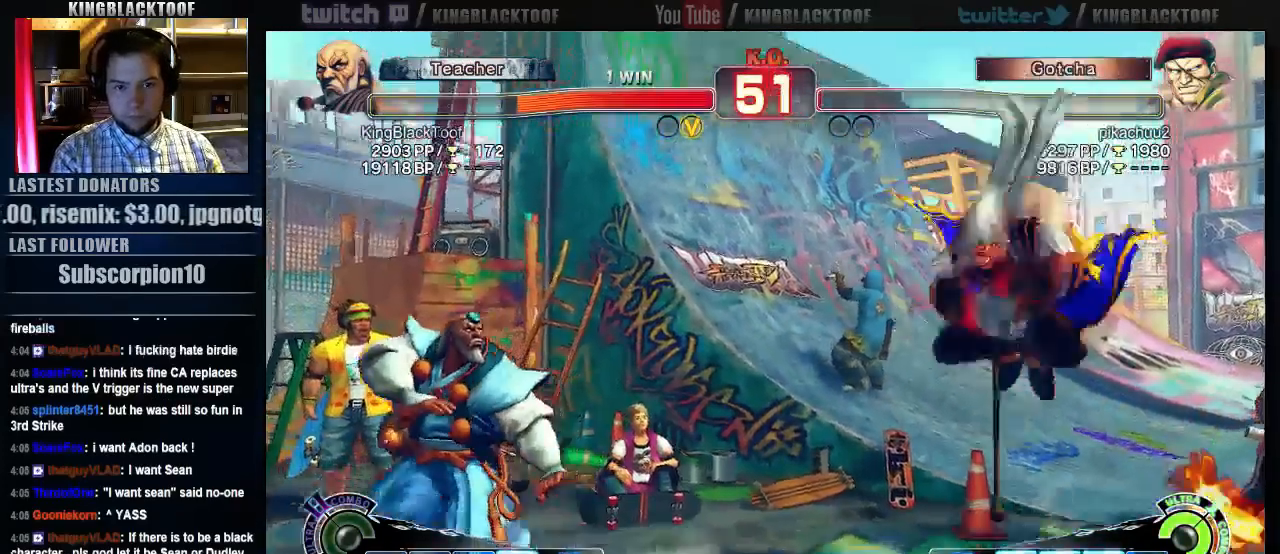
{"dt_ms": 500, "buttons": [], "left_stick": "left", "events": []}
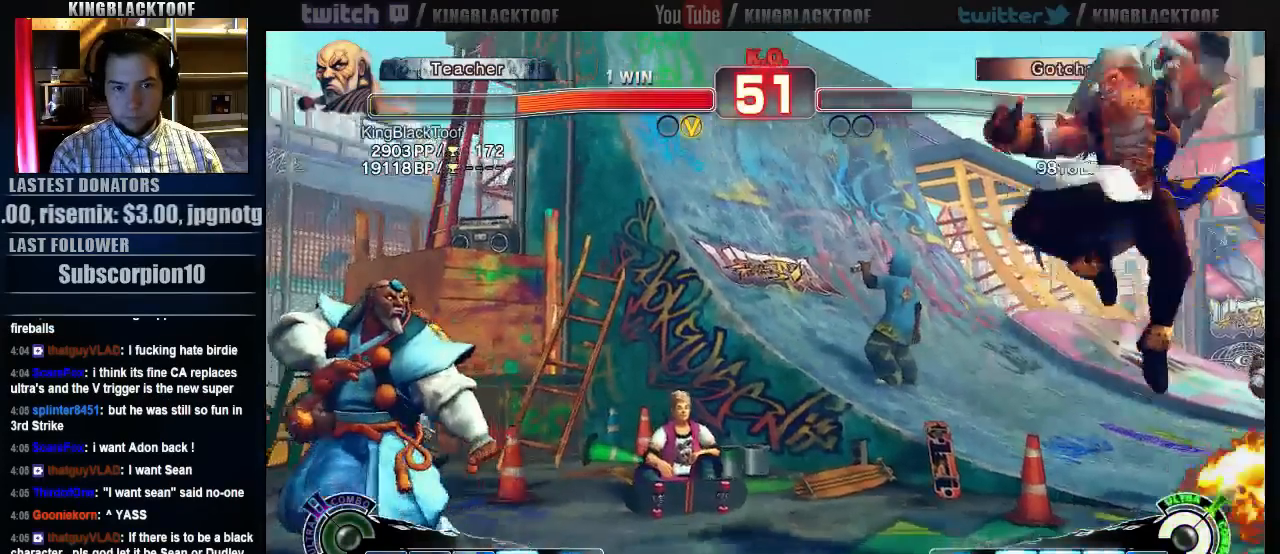
{"dt_ms": 500, "buttons": [], "left_stick": "left", "events": [[33, "left_stick", "center"], [133, "left_stick", "right"], [267, "left_stick", "left"]]}
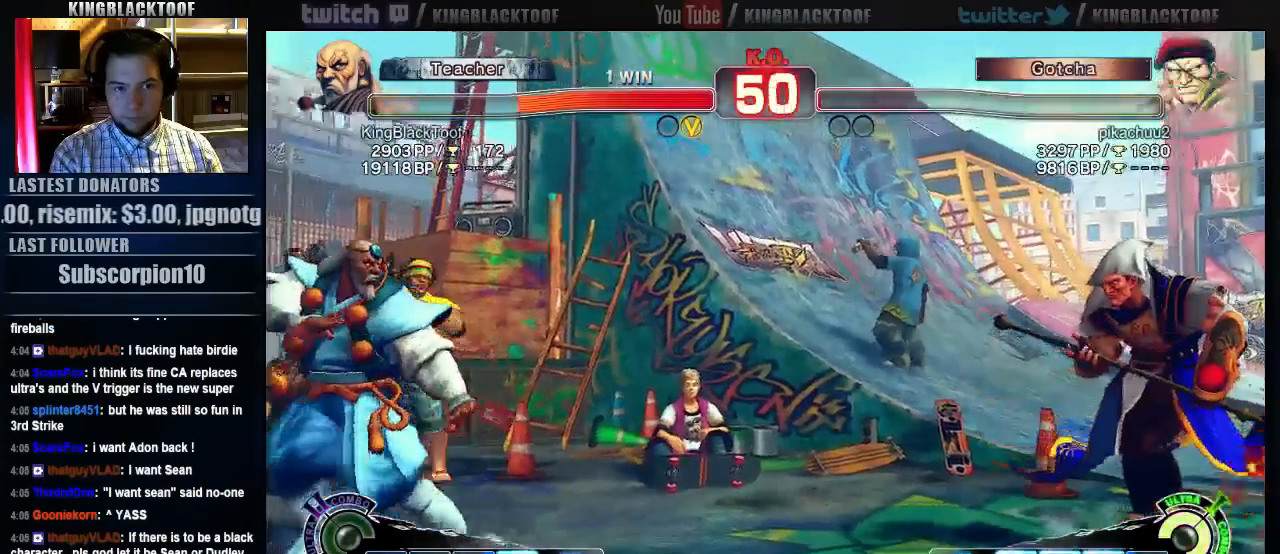
{"dt_ms": 500, "buttons": [], "left_stick": "center", "events": [[167, "left_stick", "down"], [267, "left_stick", "right"], [300, "LP", "down"], [333, "LP", "up"], [333, "left_stick", "center"]]}